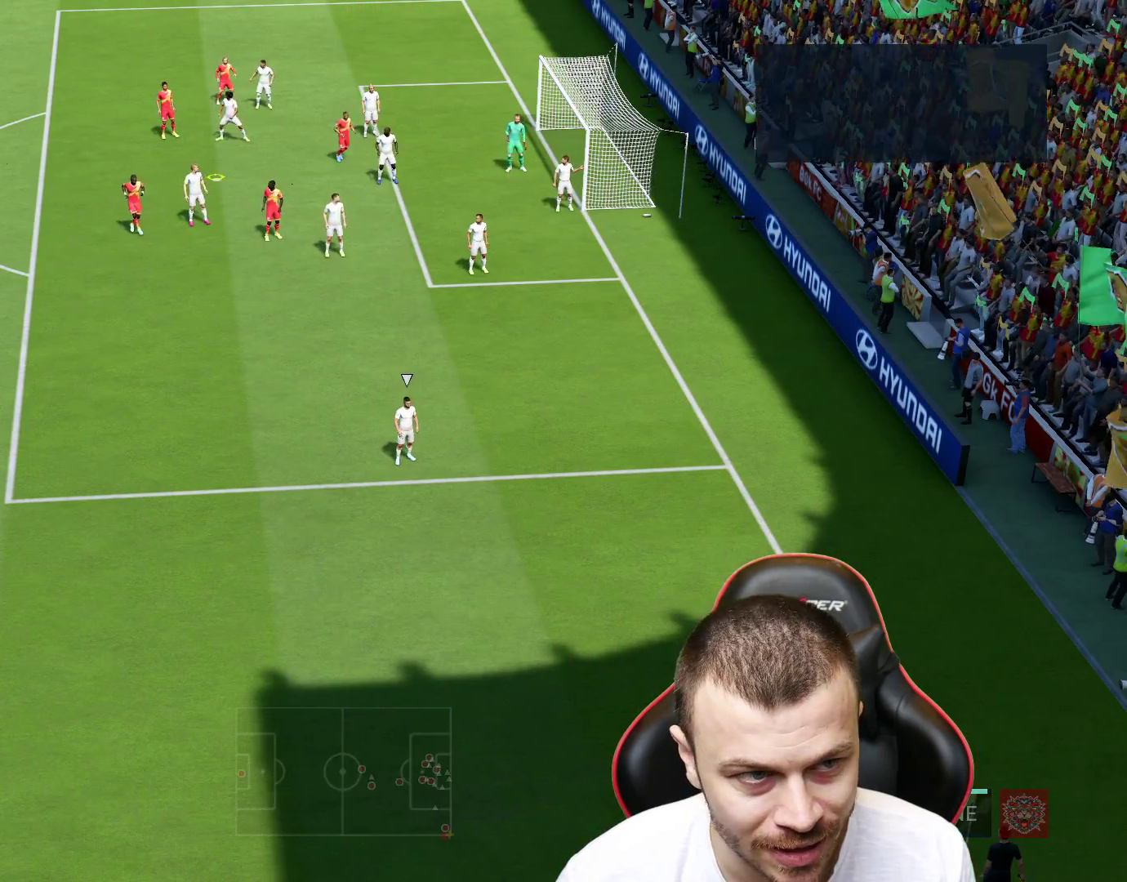
Gameplay with a controller (PlayStation layout); each line is a JSON object with the inputs held at the frame after it. "events" lists button and stick changes between this image and that frame as [ms after this image, input, new state], when the widget could be followed in between.
{"buttons": [], "left_stick": "down-left", "right_stick": "center", "events": [[67, "CROSS", "up"], [134, "CROSS", "down"], [234, "CROSS", "up"], [467, "left_stick", "down-left"]]}
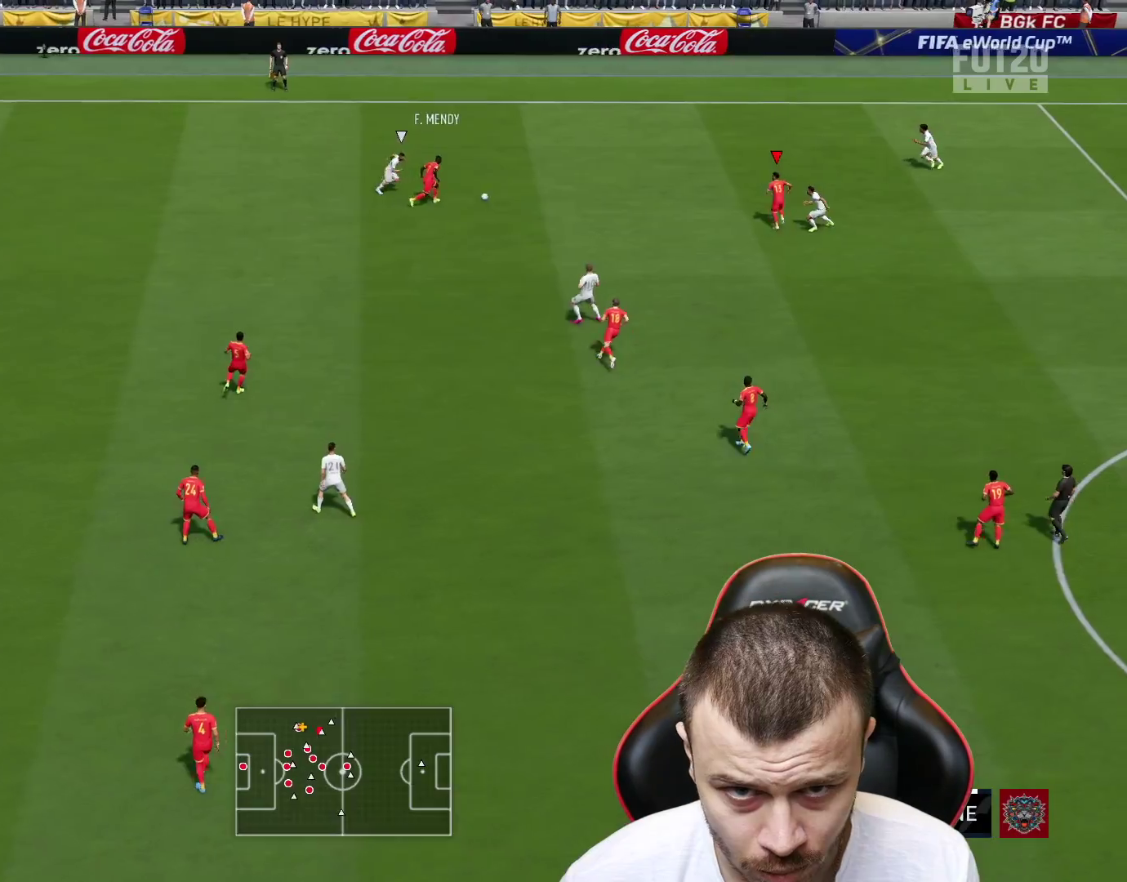
{"buttons": ["L3"], "left_stick": "down", "right_stick": "center", "events": [[150, "TRIANGLE", "down"], [150, "left_stick", "down"], [250, "L3", "down"], [400, "TRIANGLE", "up"]]}
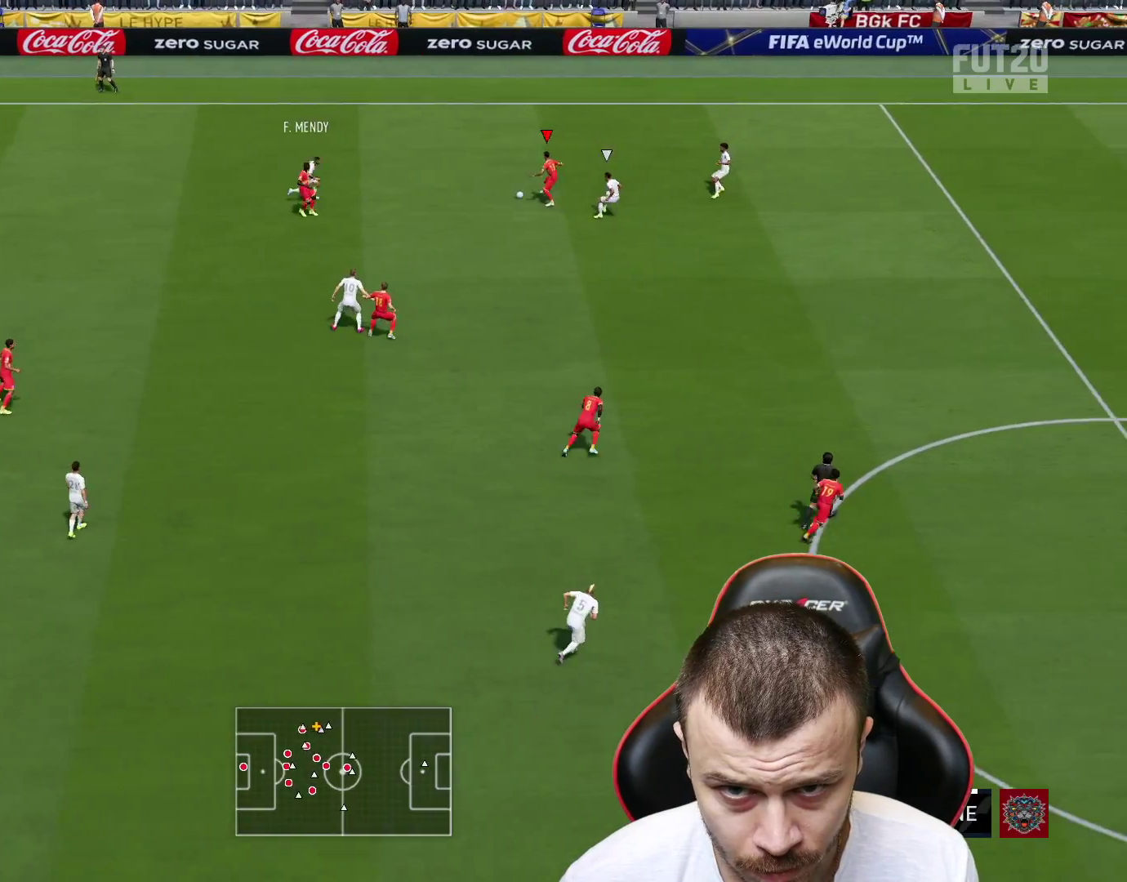
{"buttons": ["R2"], "left_stick": "right", "right_stick": "center", "events": [[134, "L3", "up"], [234, "R2", "down"], [317, "left_stick", "right"]]}
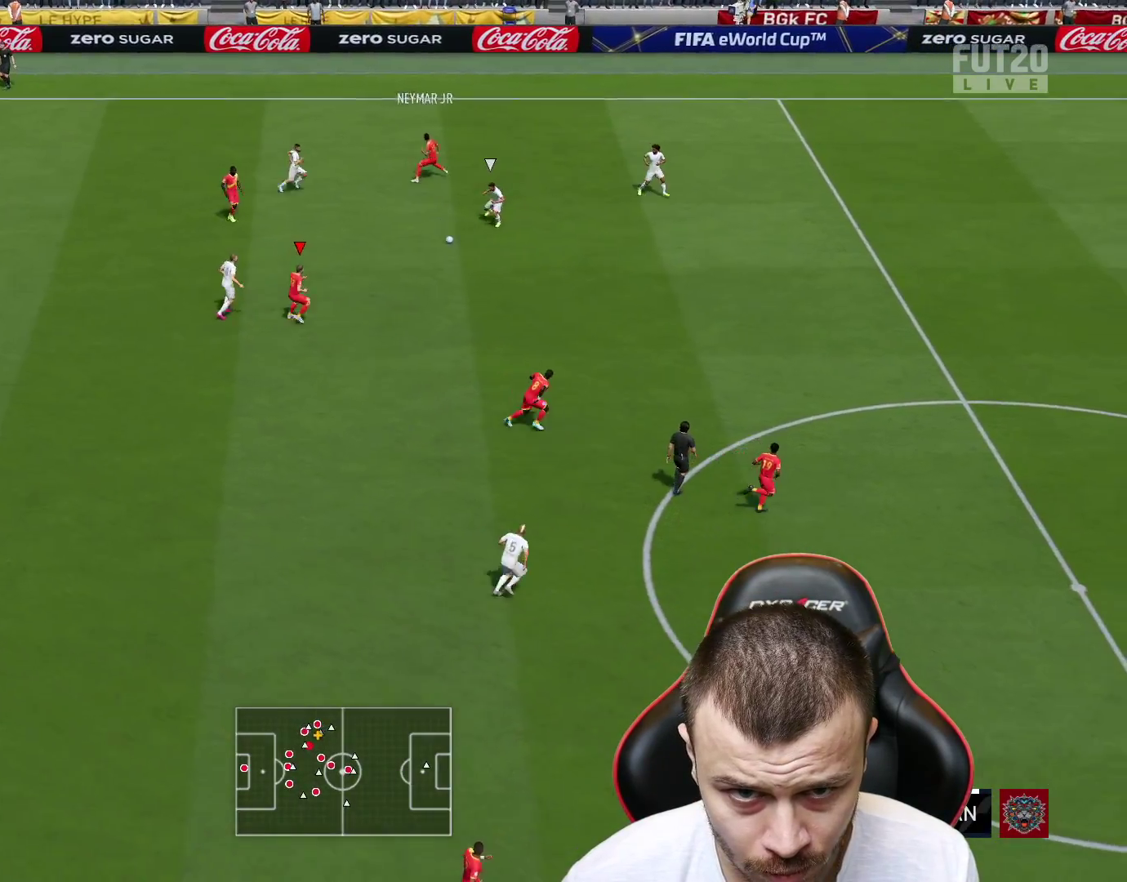
{"buttons": ["R2"], "left_stick": "right", "right_stick": "center", "events": [[317, "TRIANGLE", "down"], [367, "TRIANGLE", "up"]]}
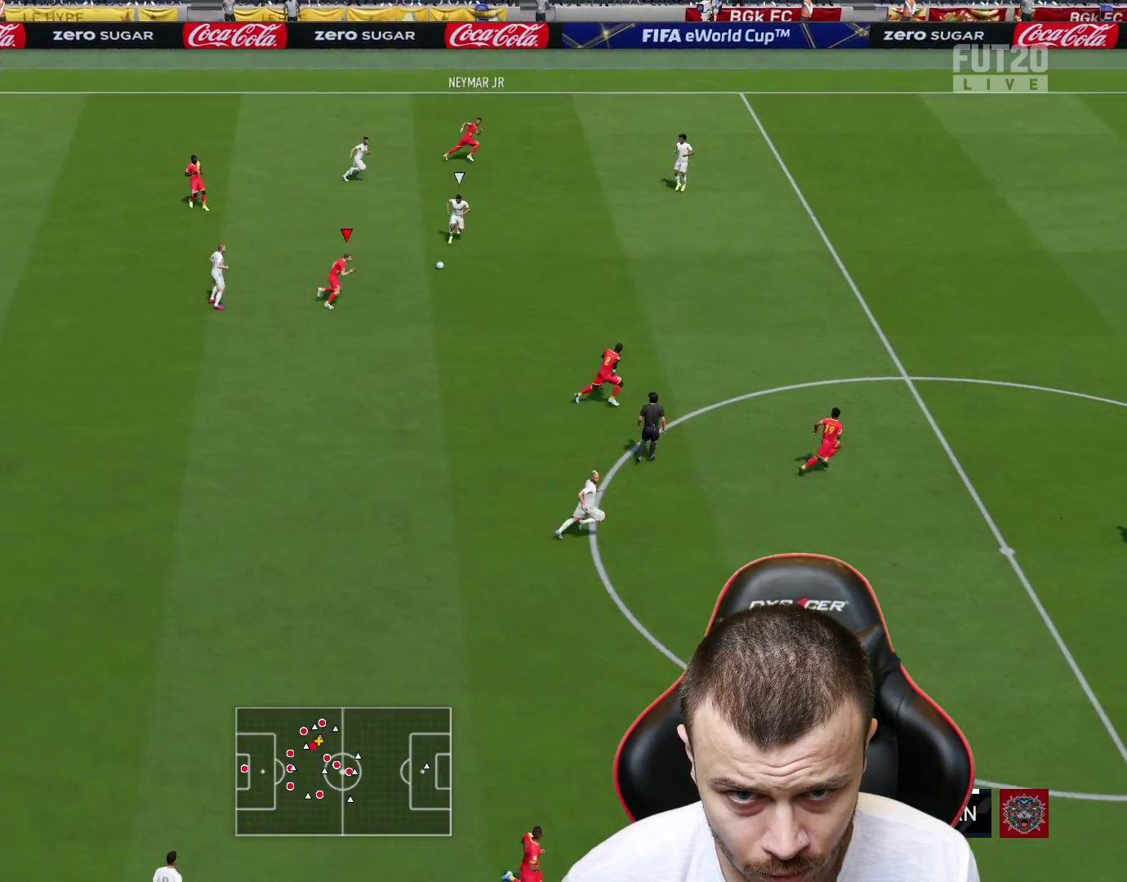
{"buttons": ["R2"], "left_stick": "right", "right_stick": "center", "events": []}
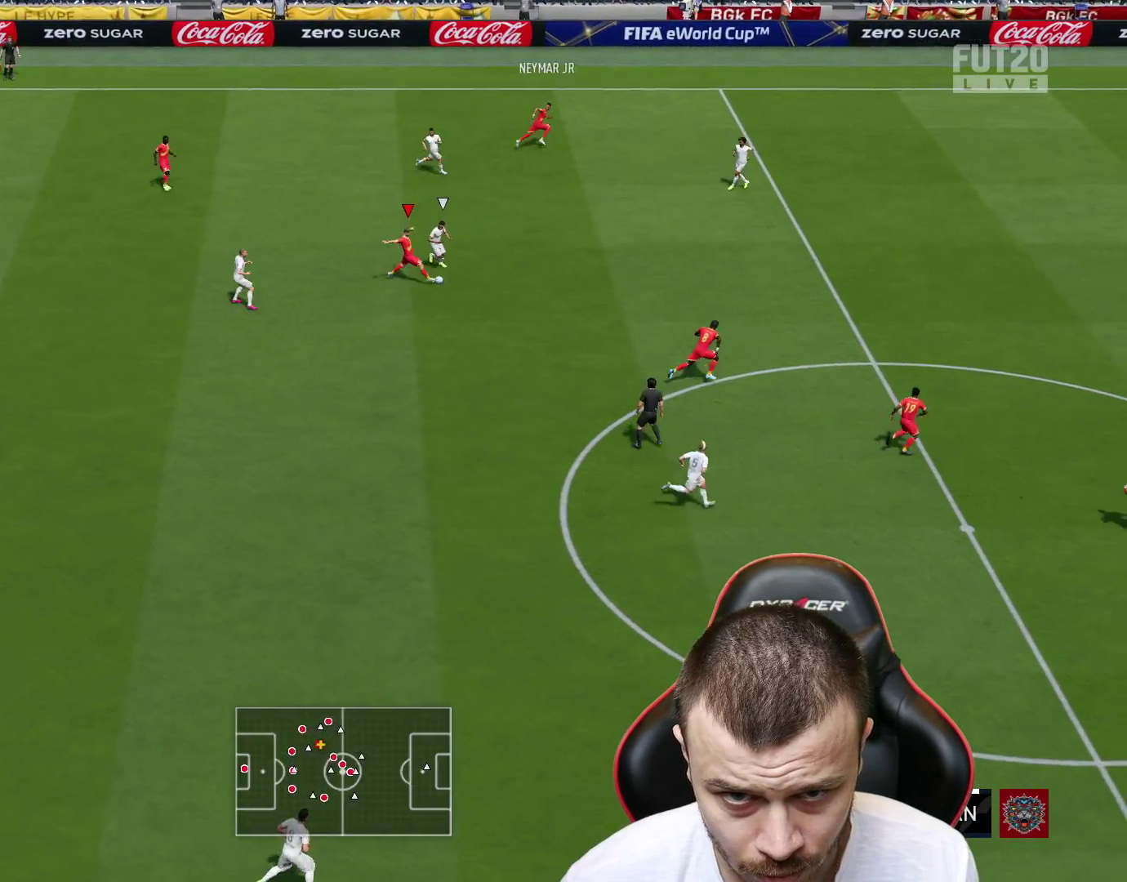
{"buttons": ["R2"], "left_stick": "right", "right_stick": "center", "events": []}
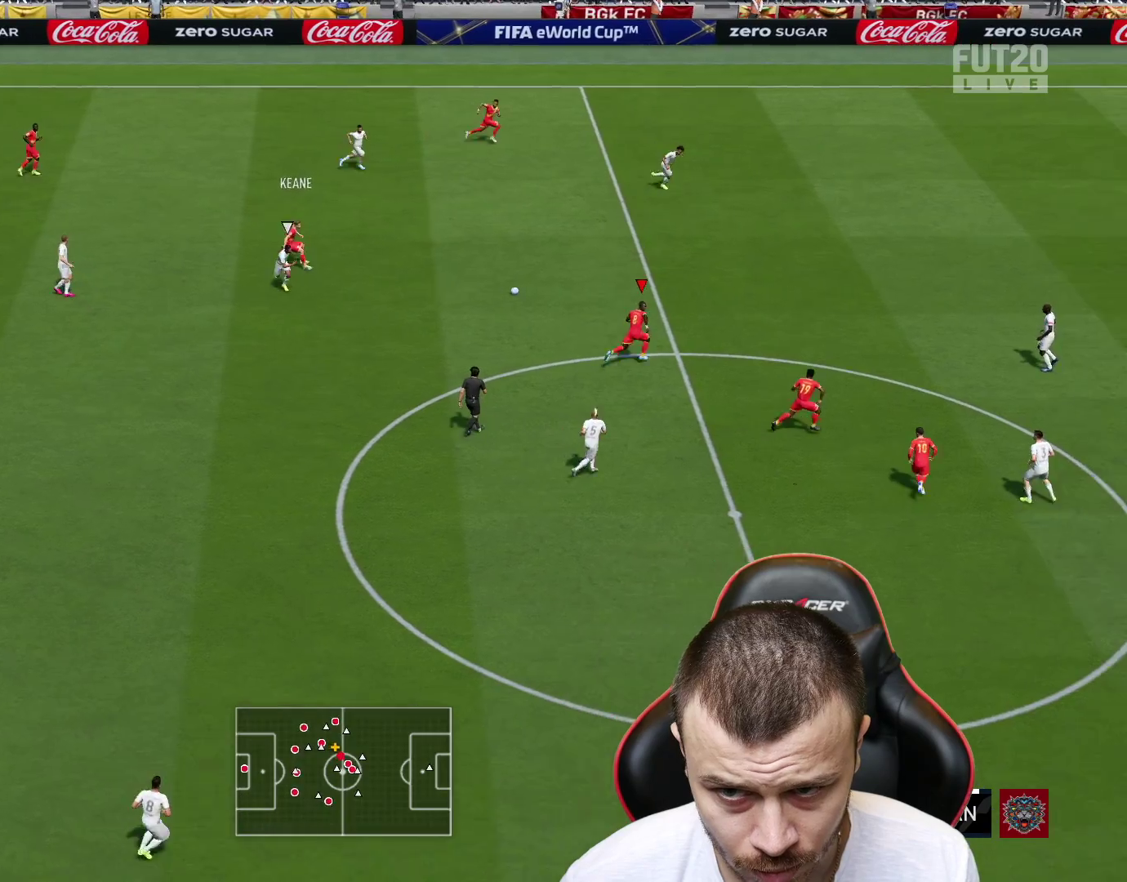
{"buttons": [], "left_stick": "up-right", "right_stick": "center", "events": [[184, "R2", "up"], [250, "L1", "down"], [250, "left_stick", "up-right"], [384, "L1", "up"]]}
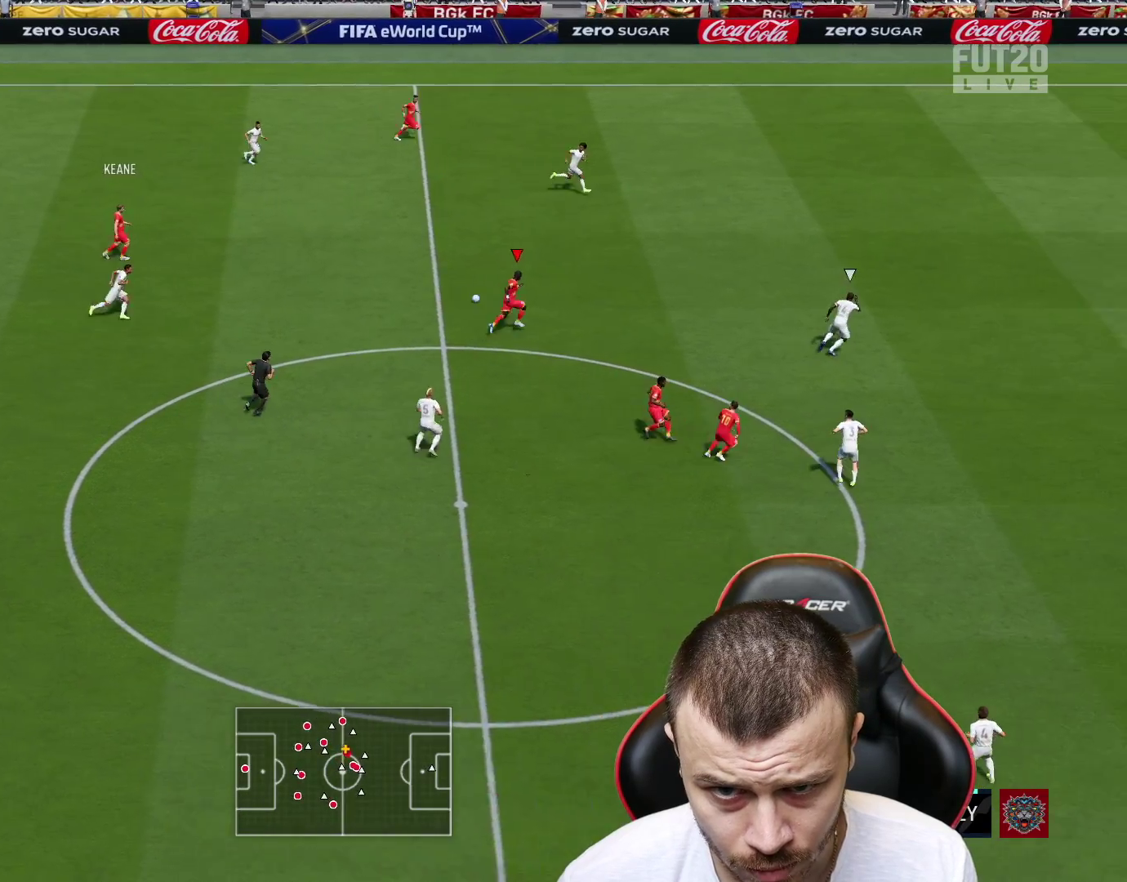
{"buttons": [], "left_stick": "up-right", "right_stick": "center", "events": []}
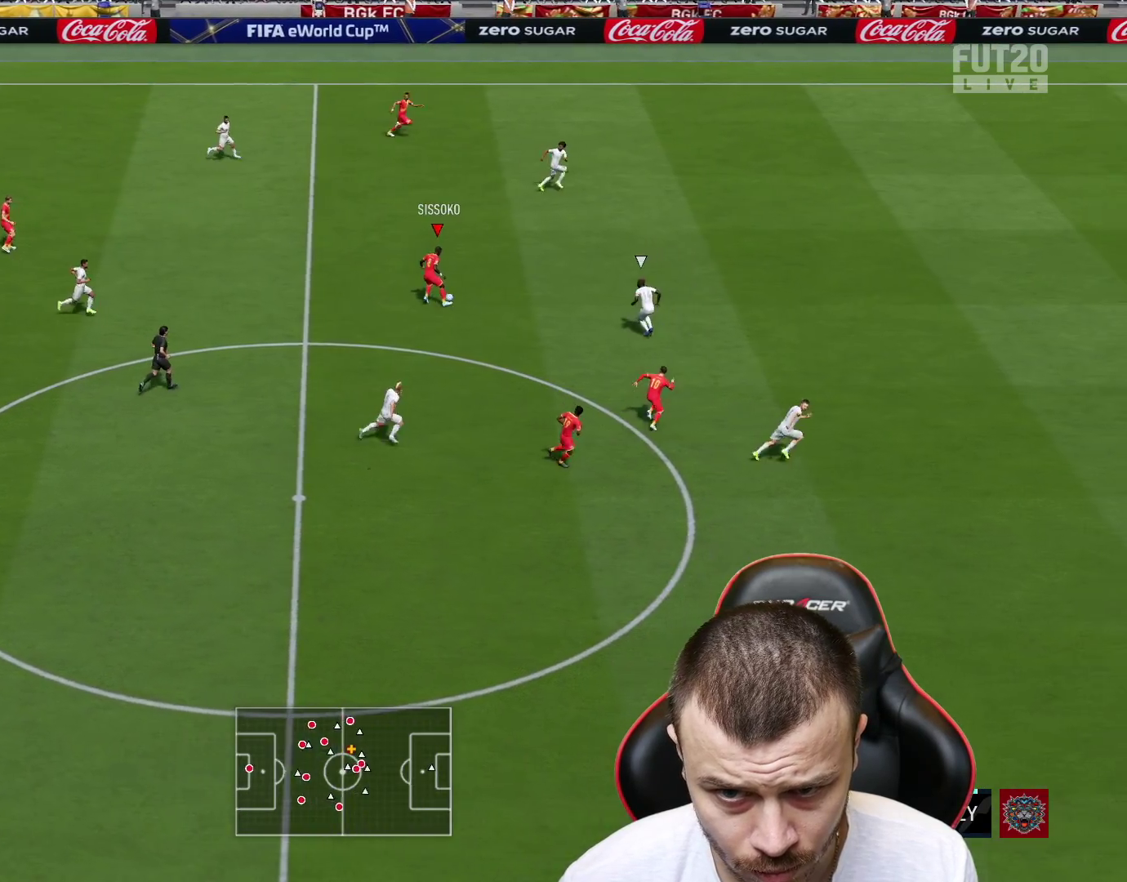
{"buttons": ["L3"], "left_stick": "right", "right_stick": "center", "events": [[284, "TRIANGLE", "down"], [351, "left_stick", "right"], [484, "L3", "down"], [484, "TRIANGLE", "up"]]}
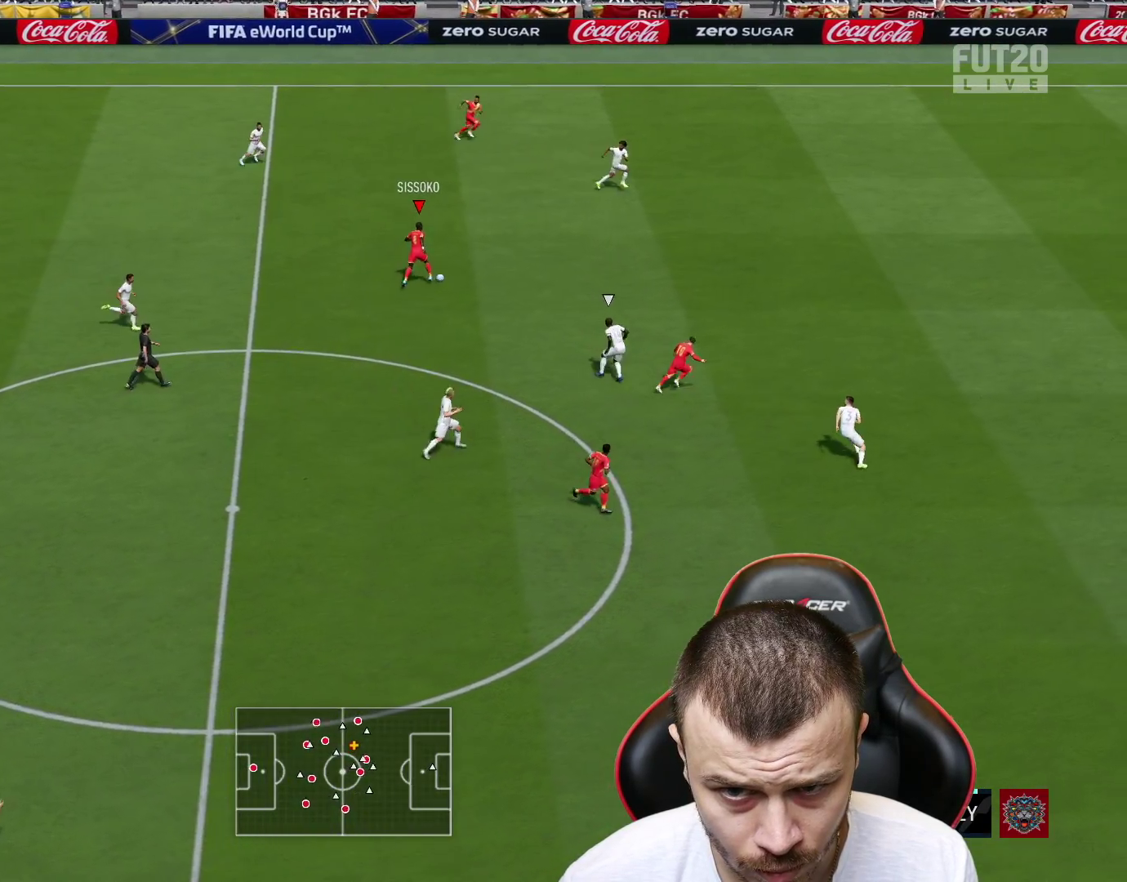
{"buttons": ["R2"], "left_stick": "right", "right_stick": "center", "events": [[83, "R2", "down"], [434, "L3", "up"]]}
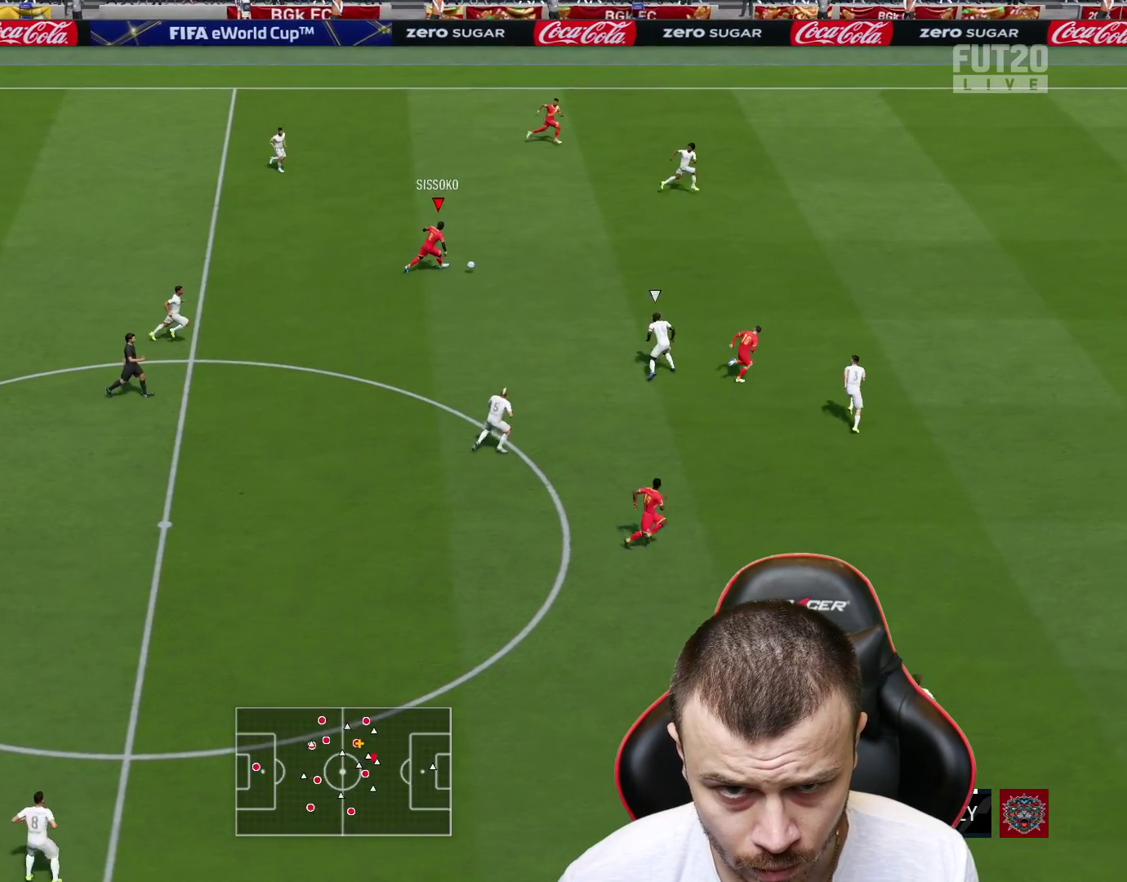
{"buttons": ["TRIANGLE", "R2", "L3"], "left_stick": "down", "right_stick": "center", "events": [[434, "TRIANGLE", "down"], [468, "L3", "down"], [501, "left_stick", "down"]]}
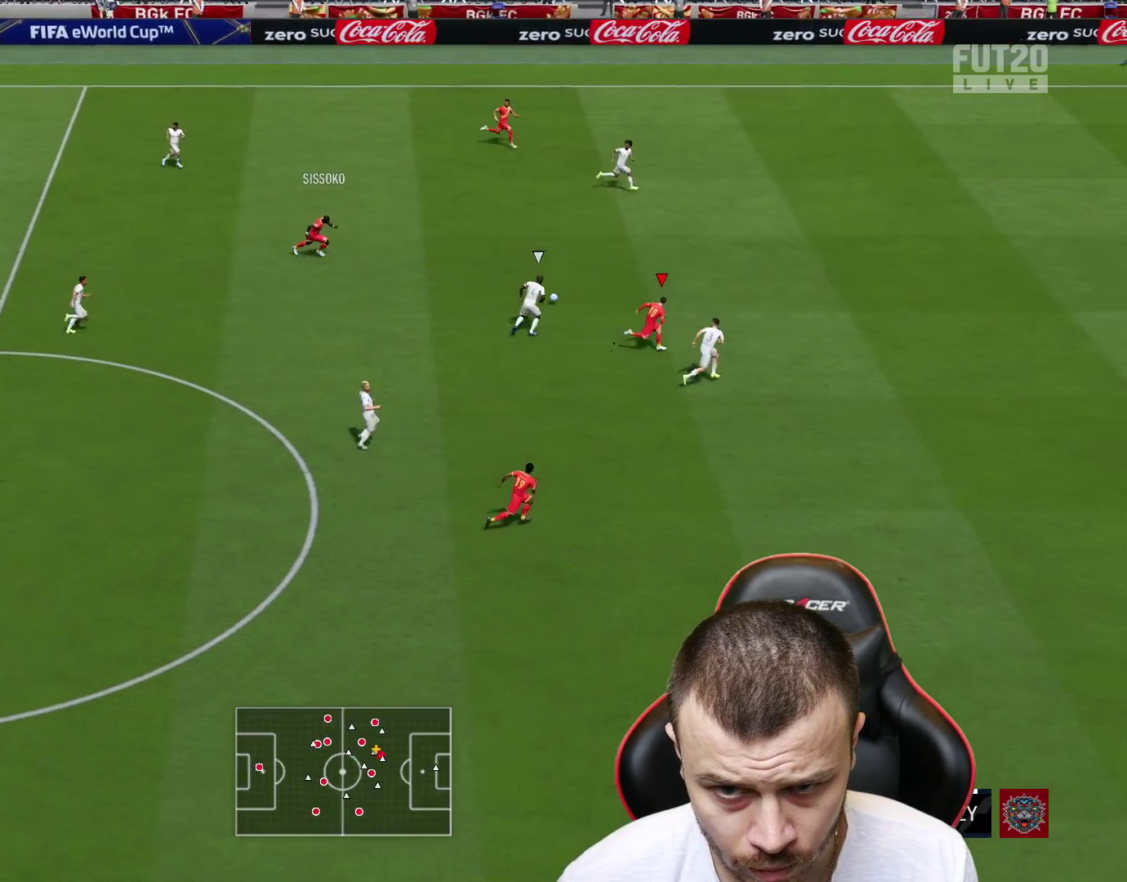
{"buttons": ["R2", "L3"], "left_stick": "down-left", "right_stick": "center", "events": [[33, "TRIANGLE", "up"], [450, "left_stick", "down-left"]]}
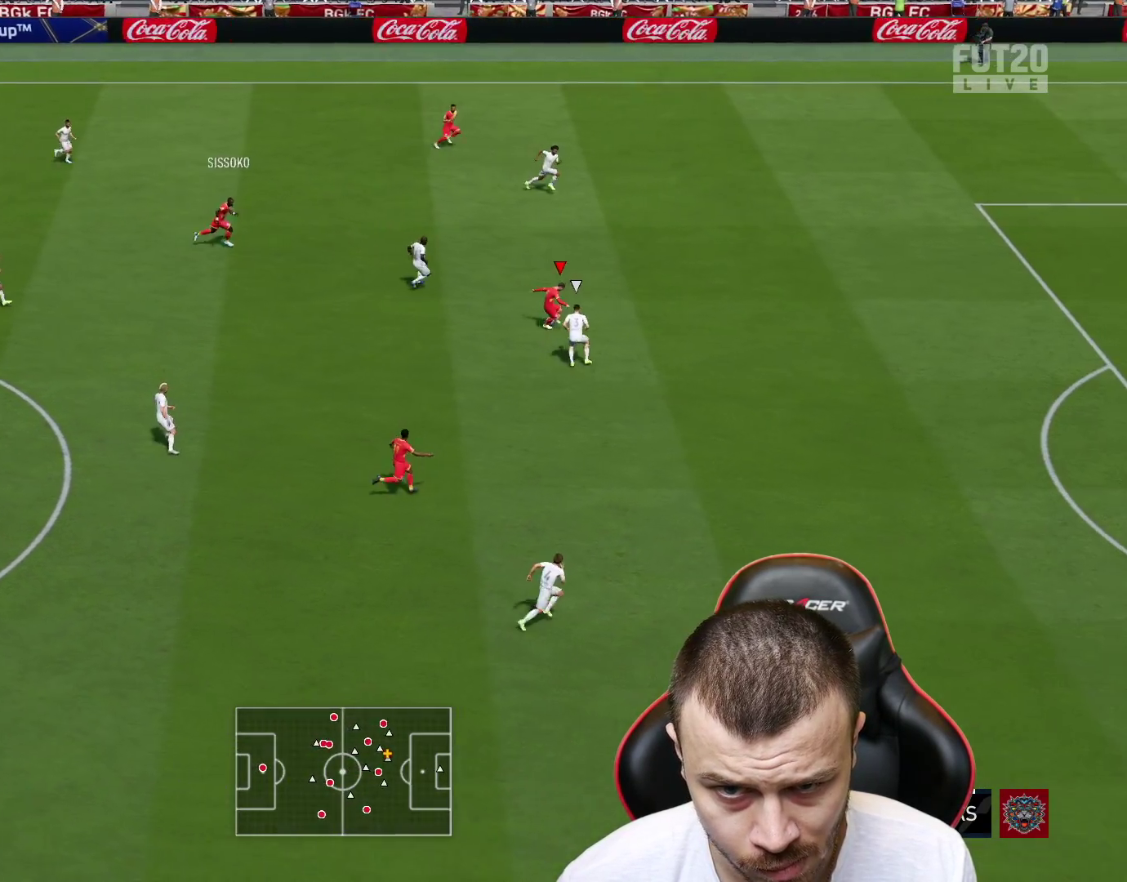
{"buttons": [], "left_stick": "down", "right_stick": "center", "events": [[101, "left_stick", "down"], [217, "L3", "up"], [384, "R2", "up"]]}
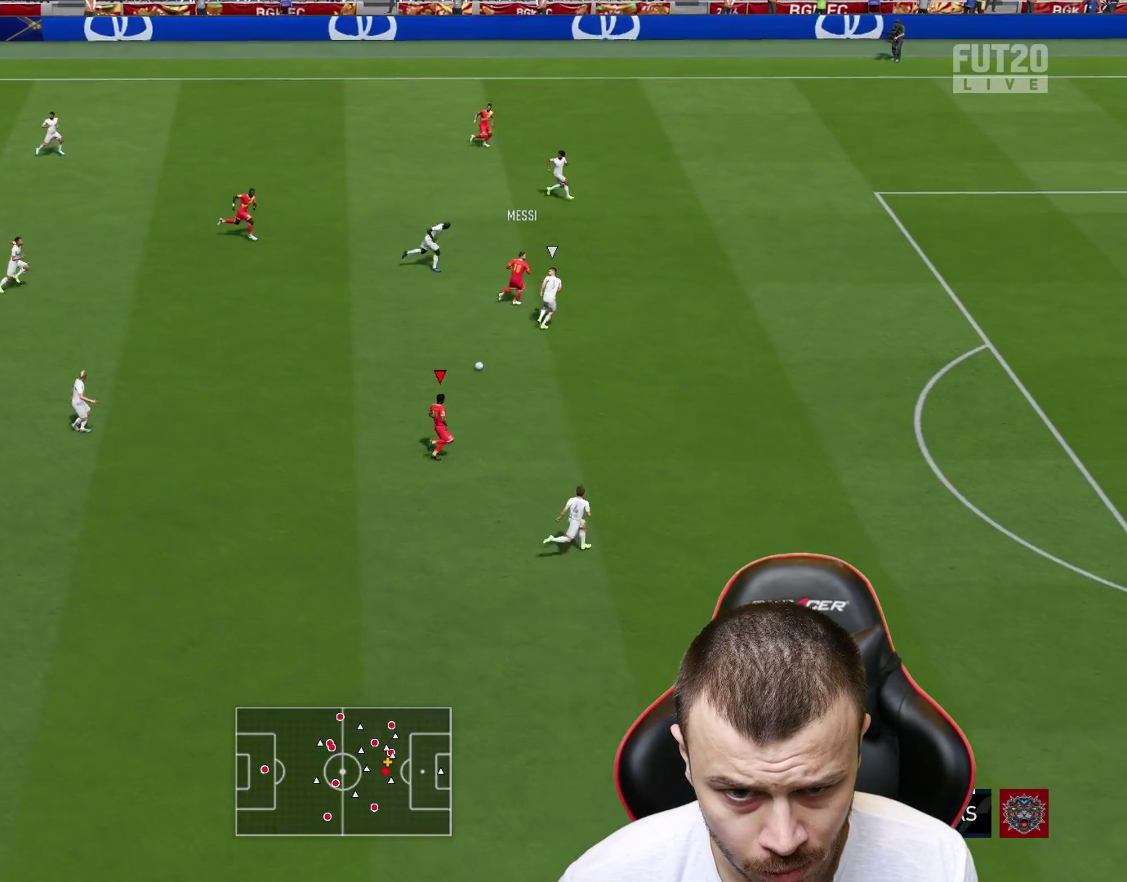
{"buttons": [], "left_stick": "down", "right_stick": "center", "events": []}
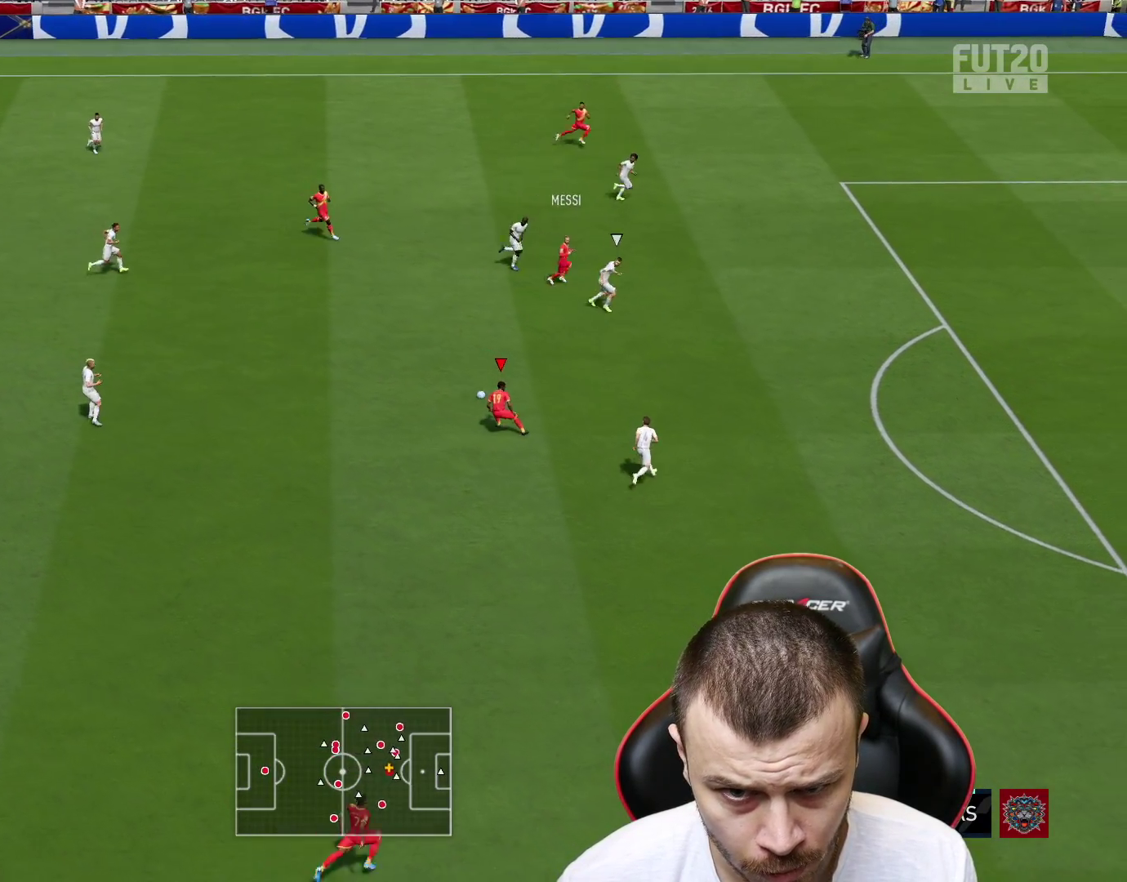
{"buttons": ["L3"], "left_stick": "right", "right_stick": "center", "events": [[17, "left_stick", "down-right"], [217, "TRIANGLE", "down"], [267, "L3", "down"], [351, "left_stick", "right"], [401, "TRIANGLE", "up"]]}
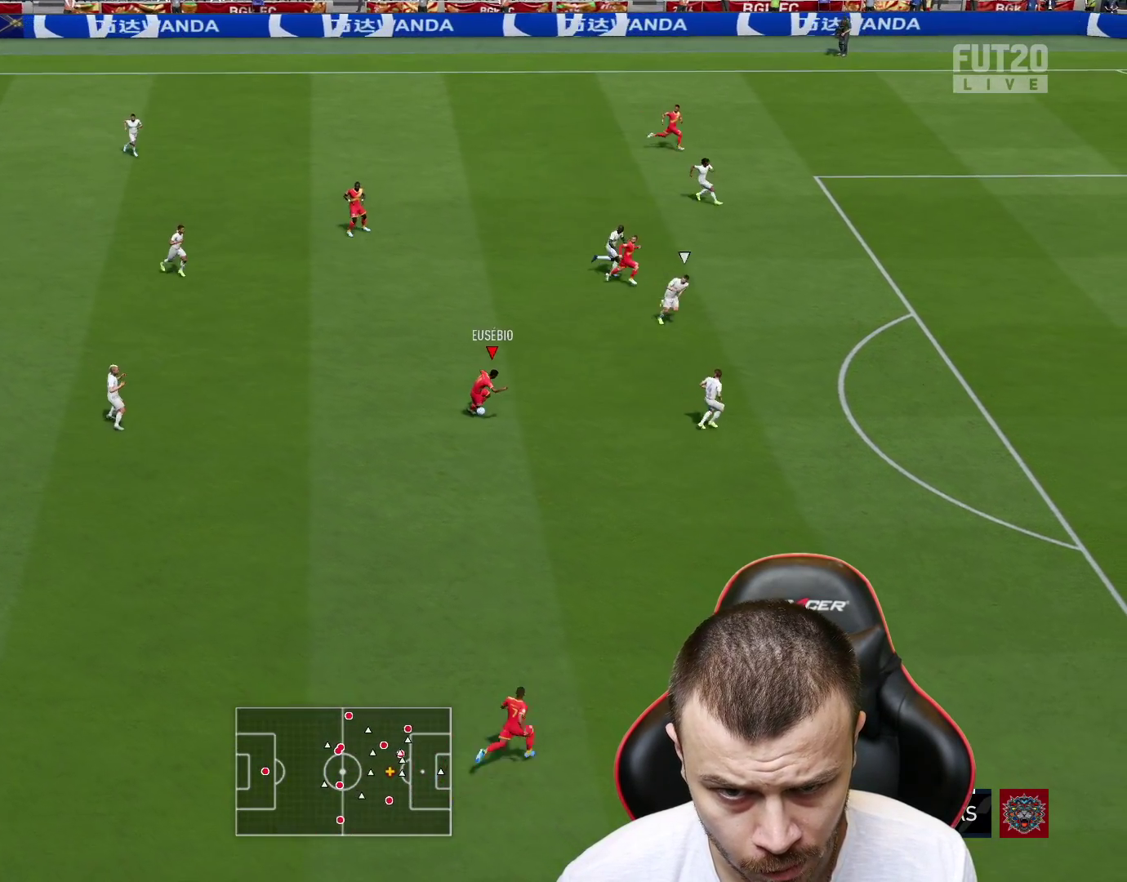
{"buttons": ["R2", "L3"], "left_stick": "right", "right_stick": "center", "events": [[33, "R2", "down"]]}
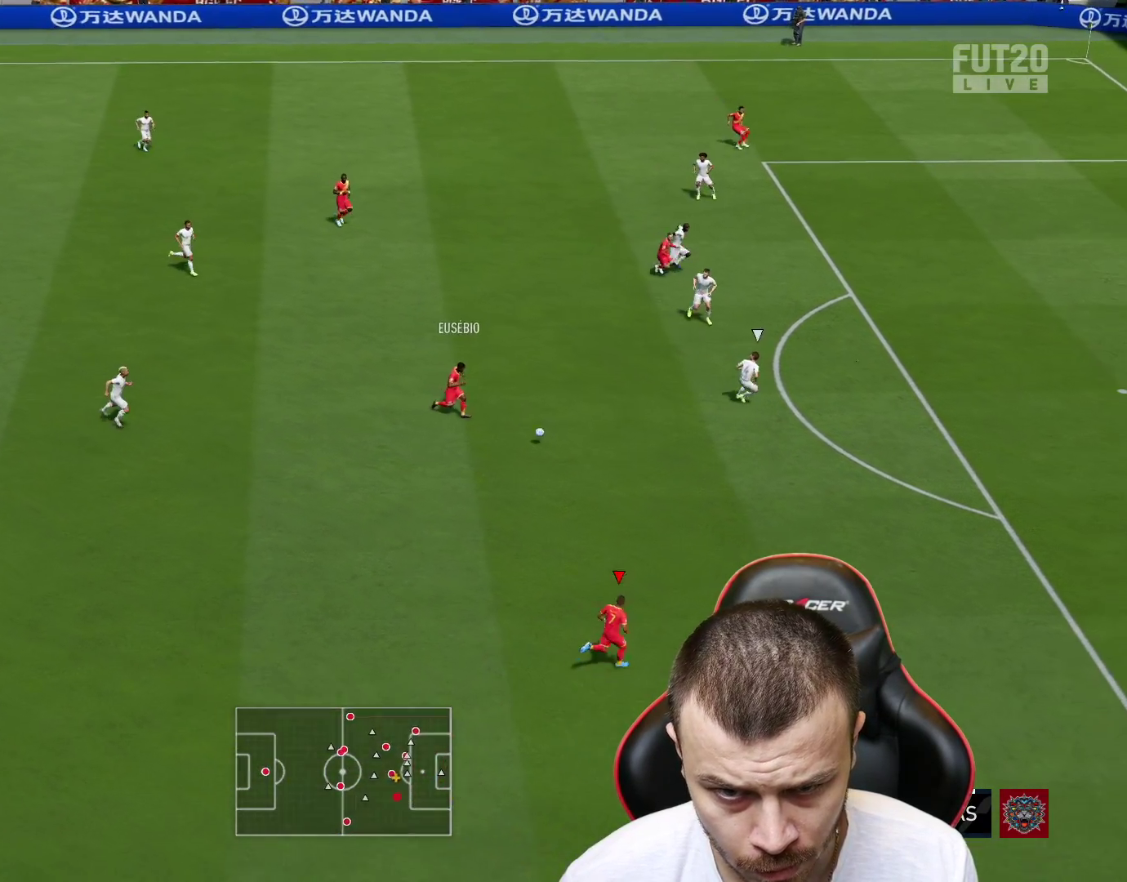
{"buttons": ["R2", "L3"], "left_stick": "right", "right_stick": "center", "events": []}
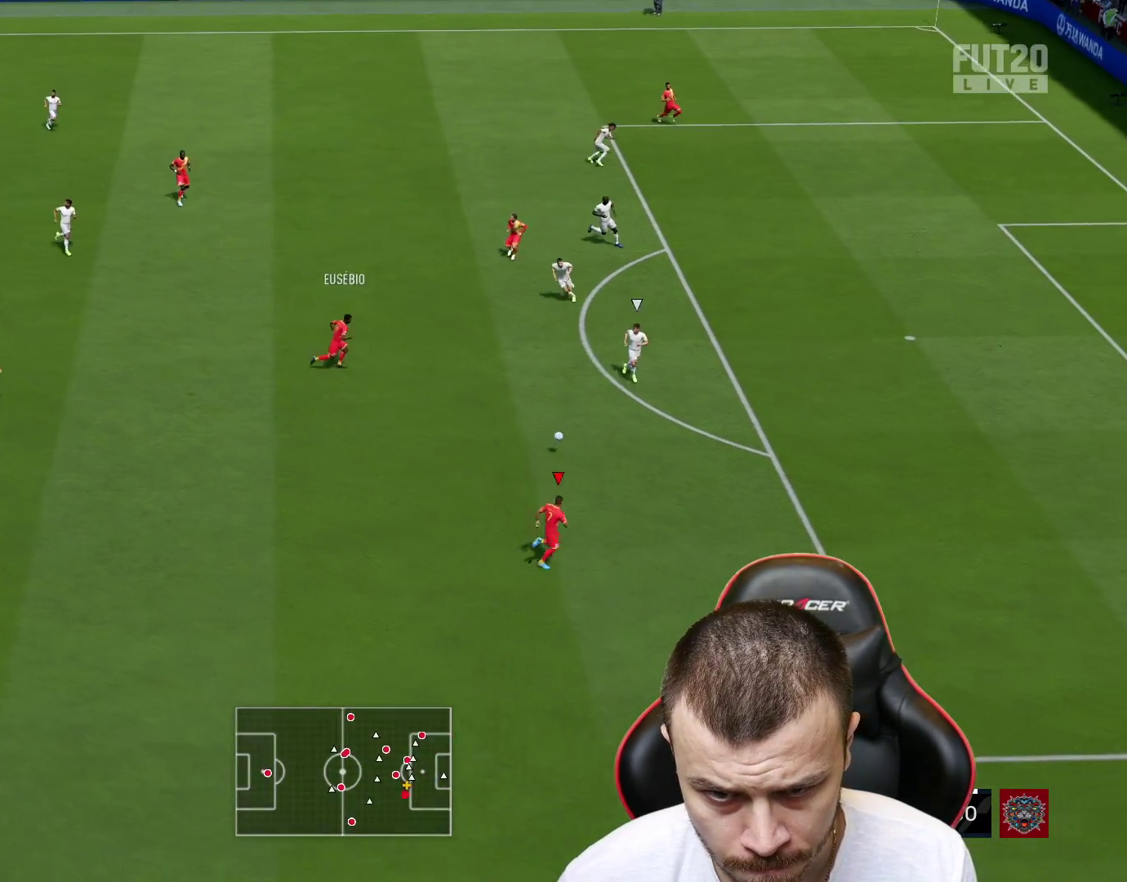
{"buttons": ["L3"], "left_stick": "right", "right_stick": "center", "events": [[450, "R2", "up"]]}
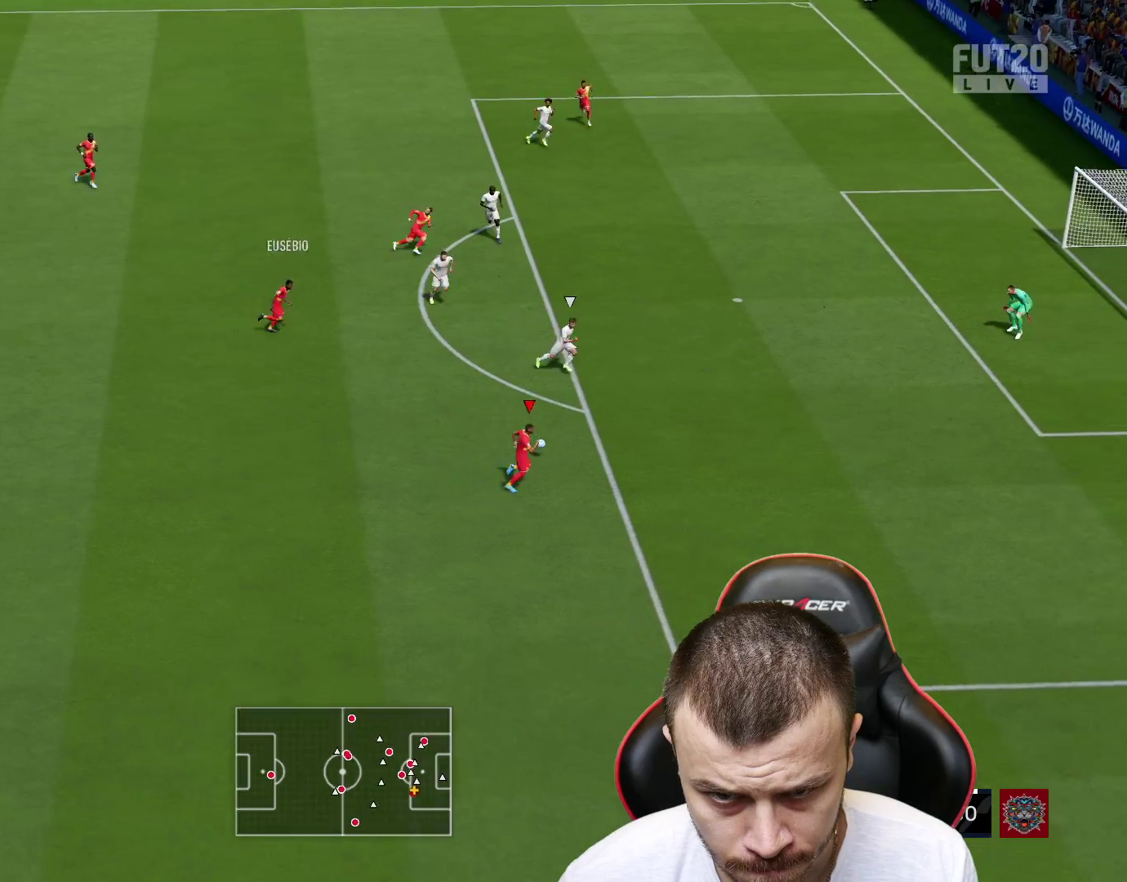
{"buttons": ["L3"], "left_stick": "right", "right_stick": "center", "events": [[184, "CIRCLE", "down"], [401, "CIRCLE", "up"]]}
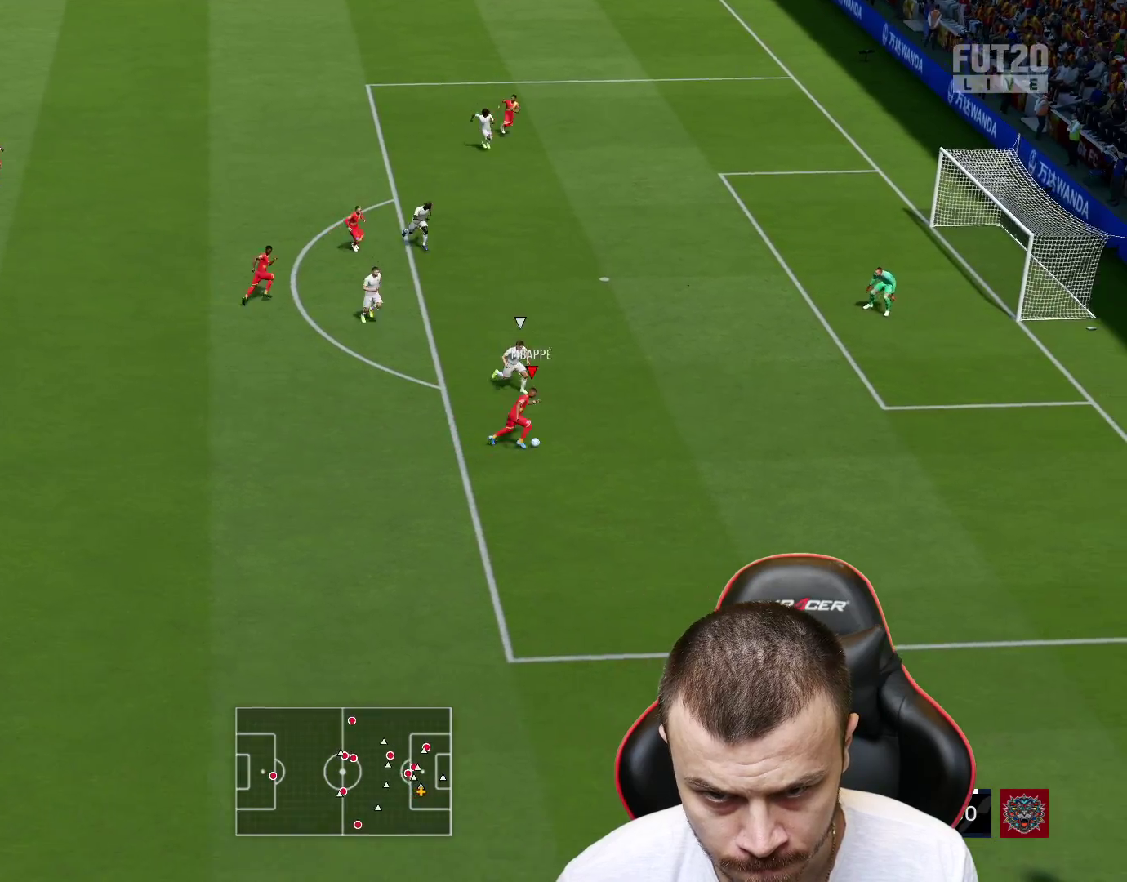
{"buttons": ["L3"], "left_stick": "right", "right_stick": "center", "events": []}
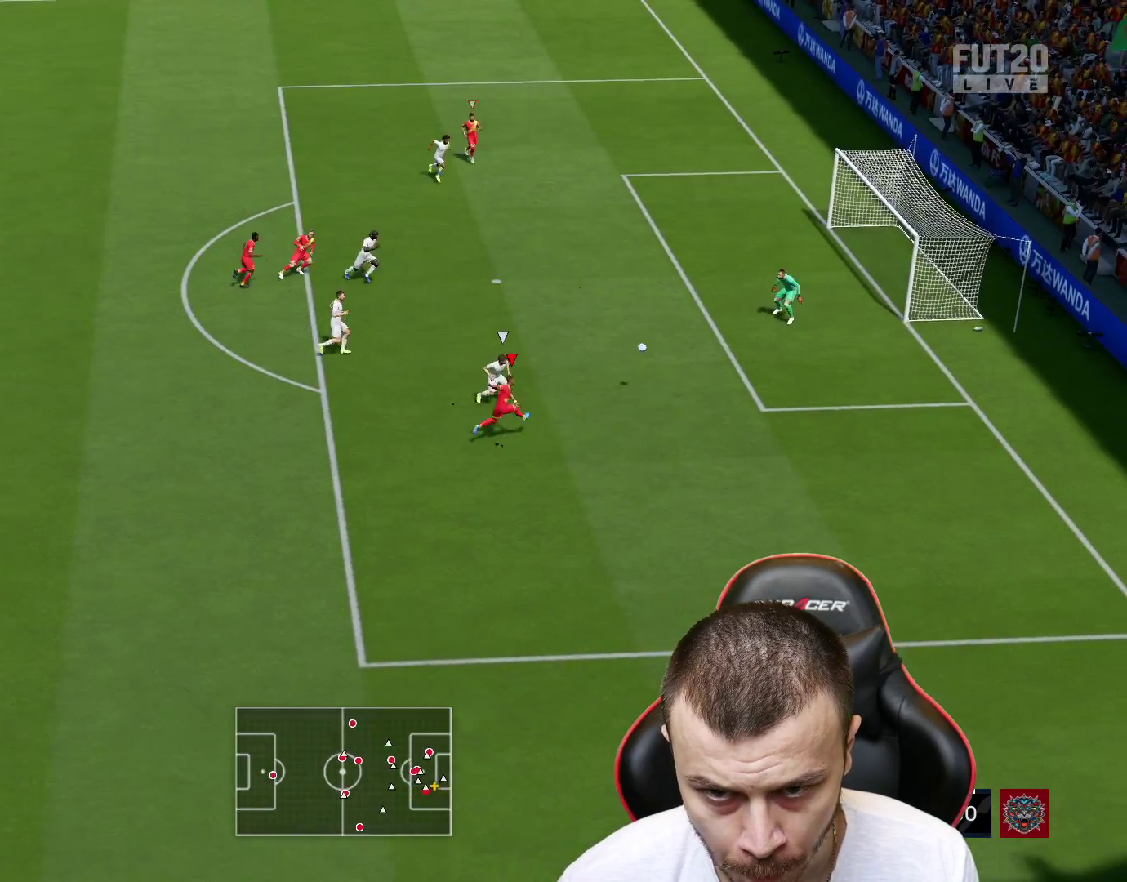
{"buttons": ["L3"], "left_stick": "right", "right_stick": "center", "events": []}
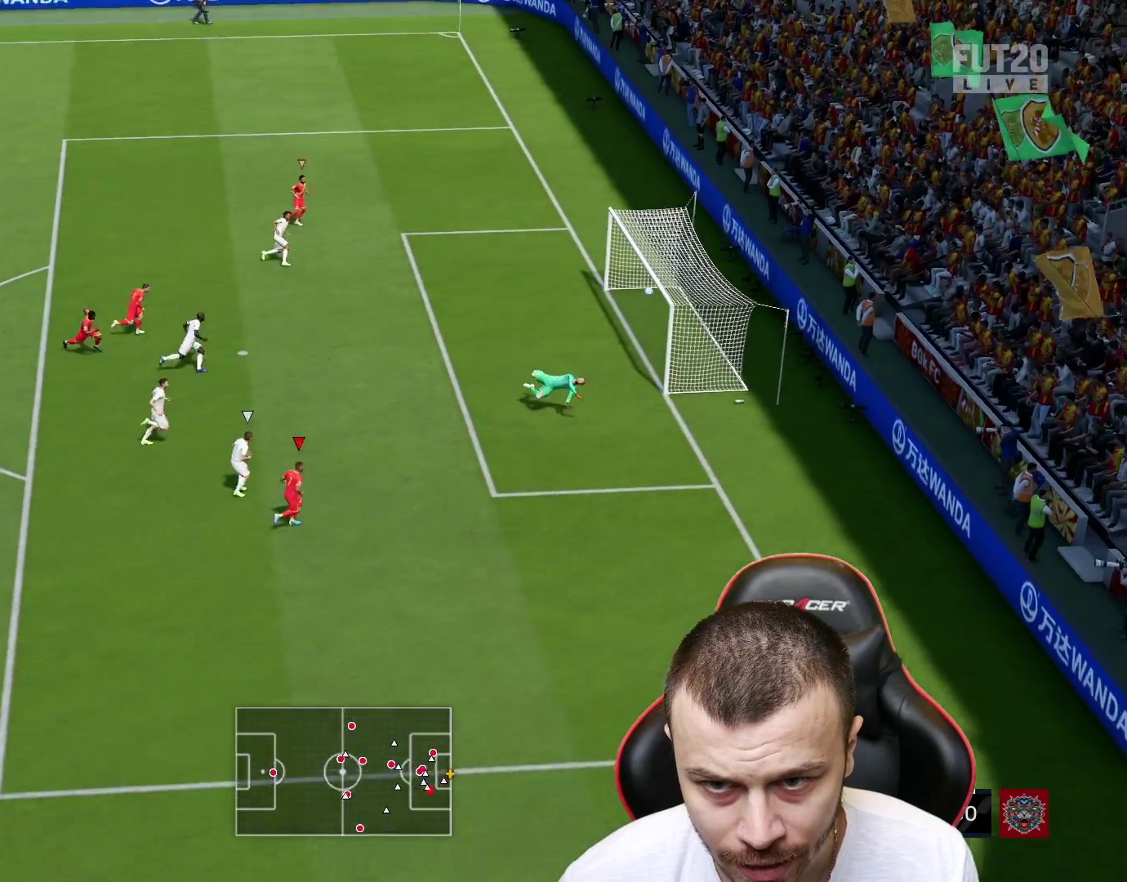
{"buttons": [], "left_stick": "center", "right_stick": "center", "events": [[350, "L3", "up"], [417, "left_stick", "center"]]}
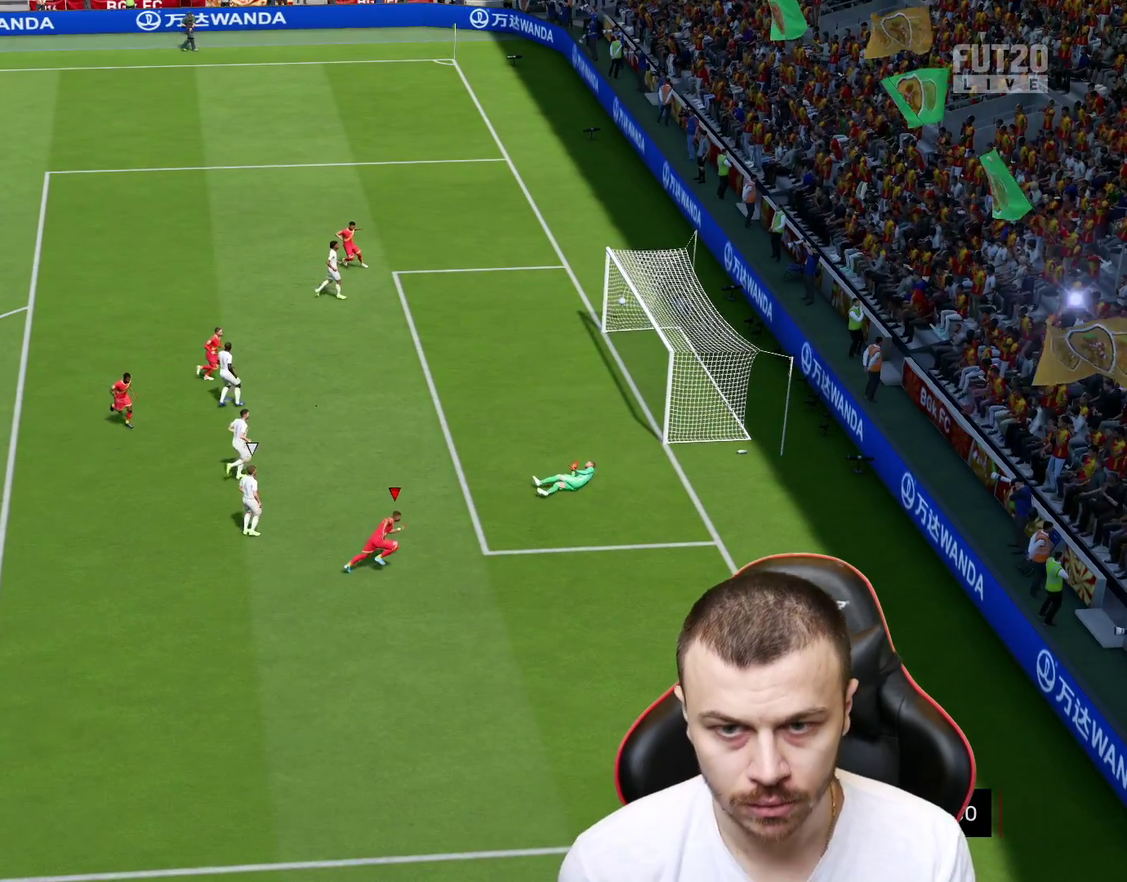
{"buttons": [], "left_stick": "center", "right_stick": "center", "events": []}
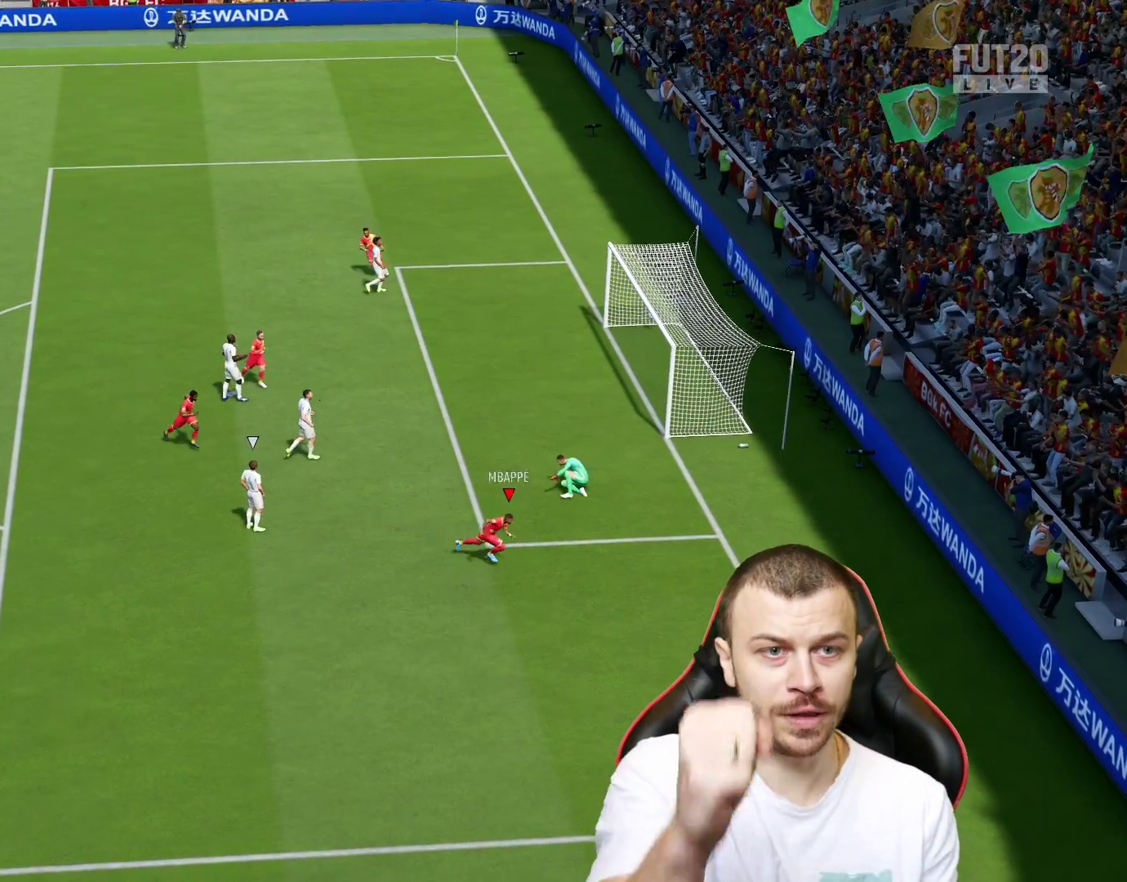
{"buttons": [], "left_stick": "center", "right_stick": "center", "events": []}
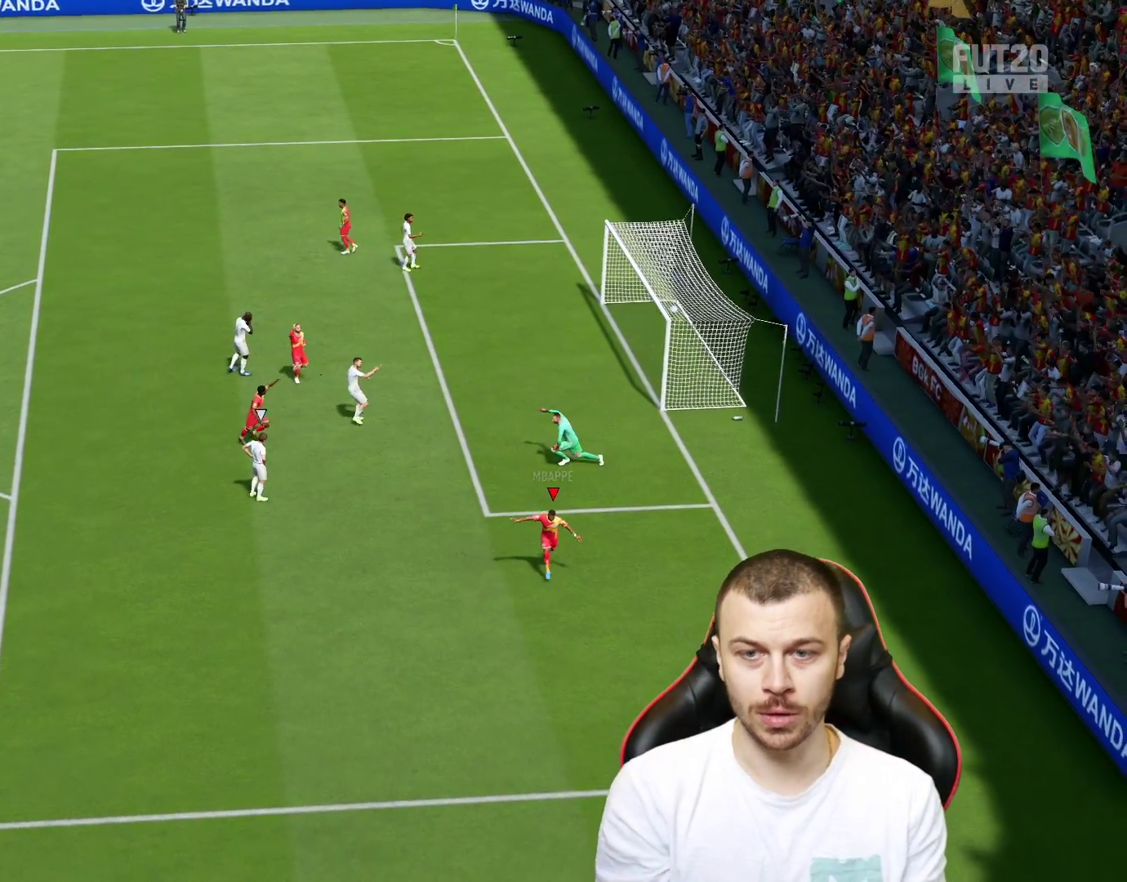
{"buttons": ["CROSS", "R2"], "left_stick": "up-right", "right_stick": "center", "events": [[468, "R2", "down"], [501, "CROSS", "down"], [501, "left_stick", "up-right"]]}
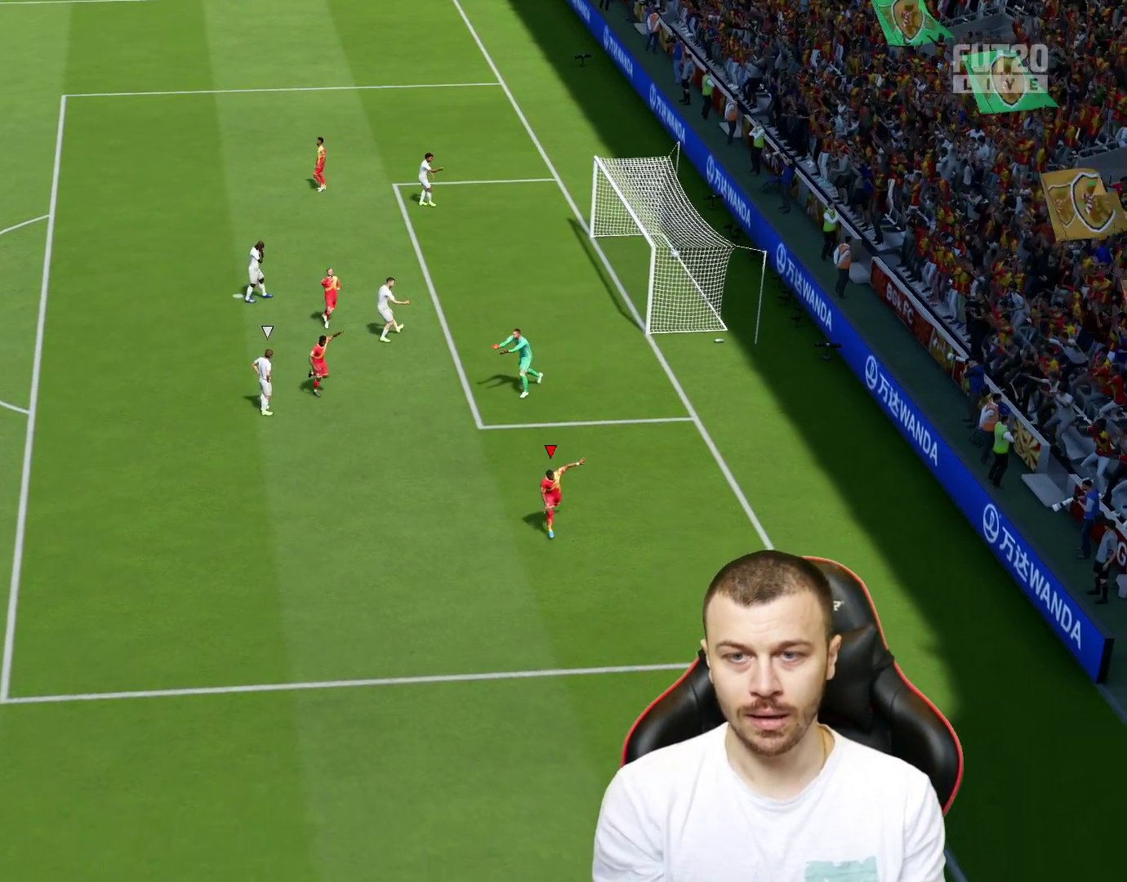
{"buttons": [], "left_stick": "center", "right_stick": "center", "events": [[33, "L1", "down"], [117, "CROSS", "up"], [117, "R2", "up"], [133, "L1", "up"], [167, "left_stick", "center"]]}
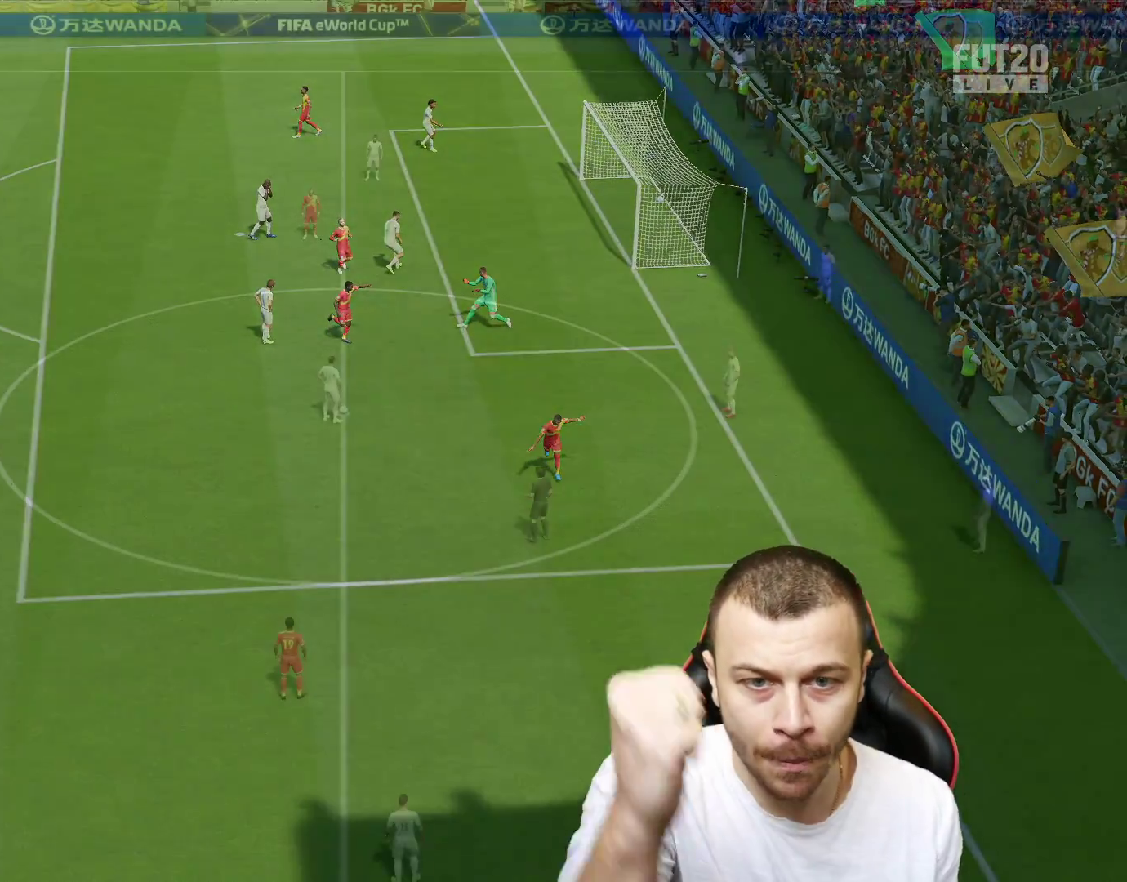
{"buttons": [], "left_stick": "center", "right_stick": "center", "events": []}
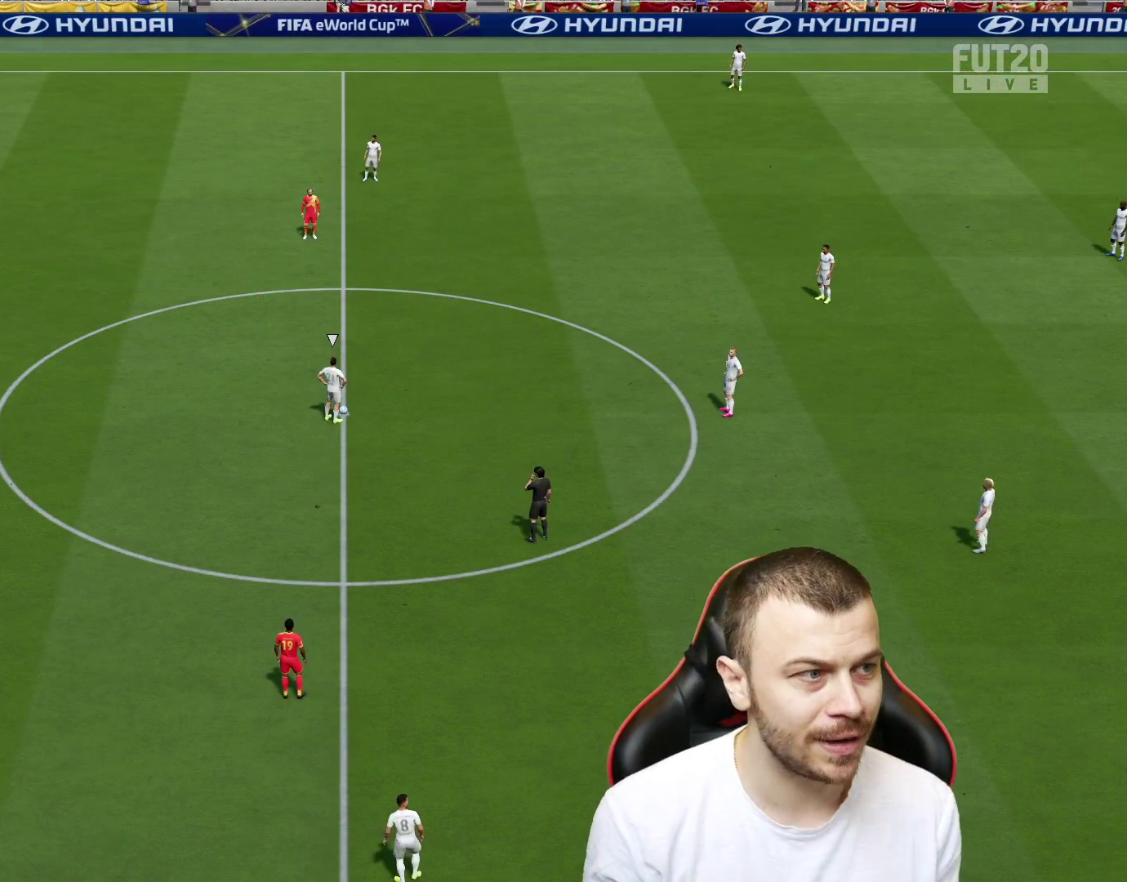
{"buttons": [], "left_stick": "center", "right_stick": "center", "events": []}
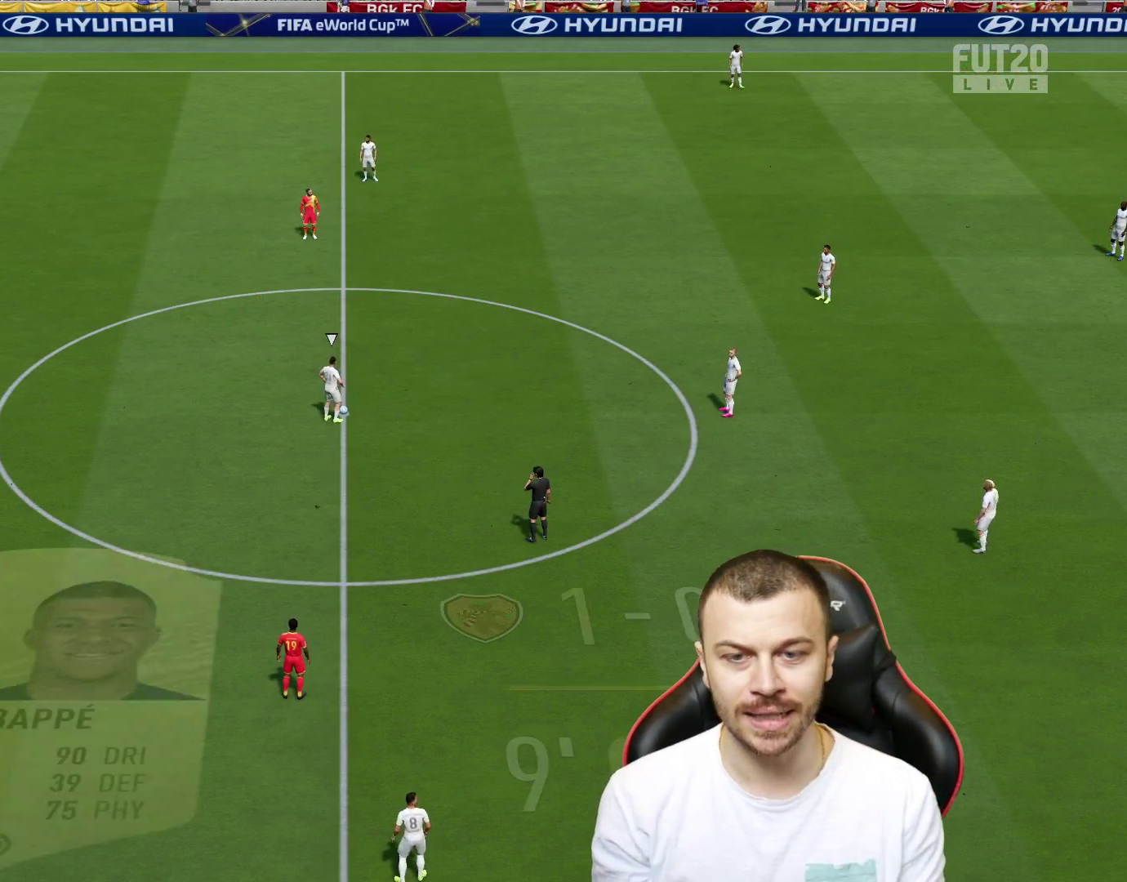
{"buttons": ["R2"], "left_stick": "down-right", "right_stick": "center", "events": [[117, "left_stick", "down"], [484, "R2", "down"], [484, "left_stick", "down-right"]]}